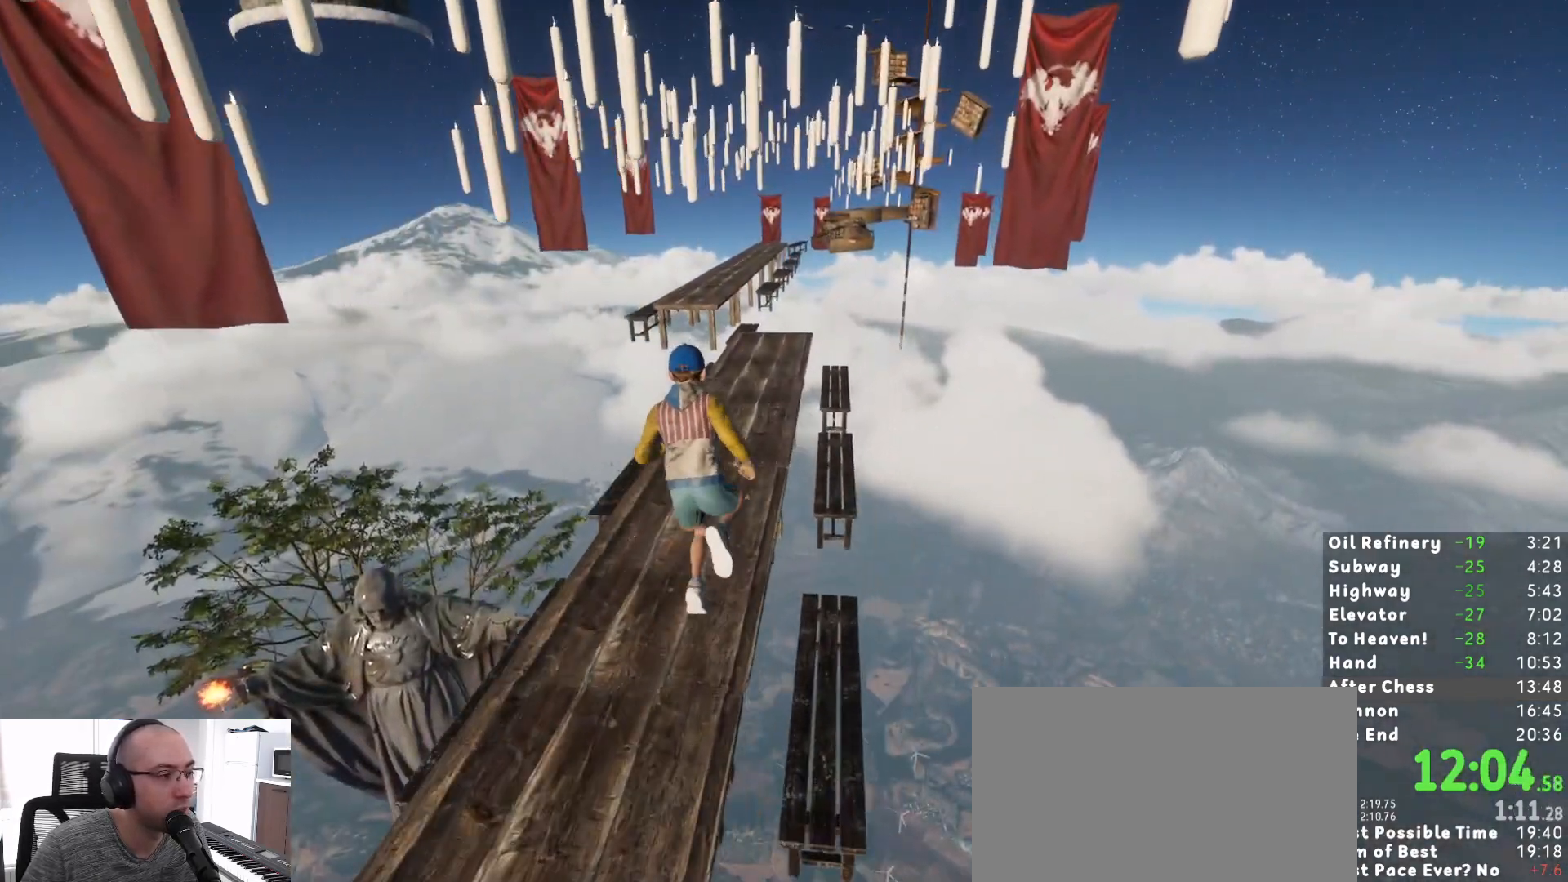
Gameplay with keyboard and mouse; each line is a JSON object with the keys and mouse buttons held at the frame after it. "events" lists presses ("down") and releases ("up") of "1", "2", "3", "a", "c", "ctrl", "d", "e", "escape", "r", "s", "shift", "space", "t", "w", "mouse_left", "mouse_wheel", "mouse_right", "mouse_mb4" and "mouse_mb5" between this image and that frame as [ms after this image, input, new state], when the widget could be followed in between. "mouse_left", "mouse_wheel", "mouse_right", "mouse_mb4", "mouse_mb5" = the "left", "wheel", "right", "mb4", "mb5" buttons of the "mouse" list. No other keys are recorded. "wheel" means that the mouse wheel is clicked or scrolled. Mouse movement is not recorded.
{"keys": ["shift", "w"], "mouse": [], "events": [[367, "space", "down"], [467, "space", "up"]]}
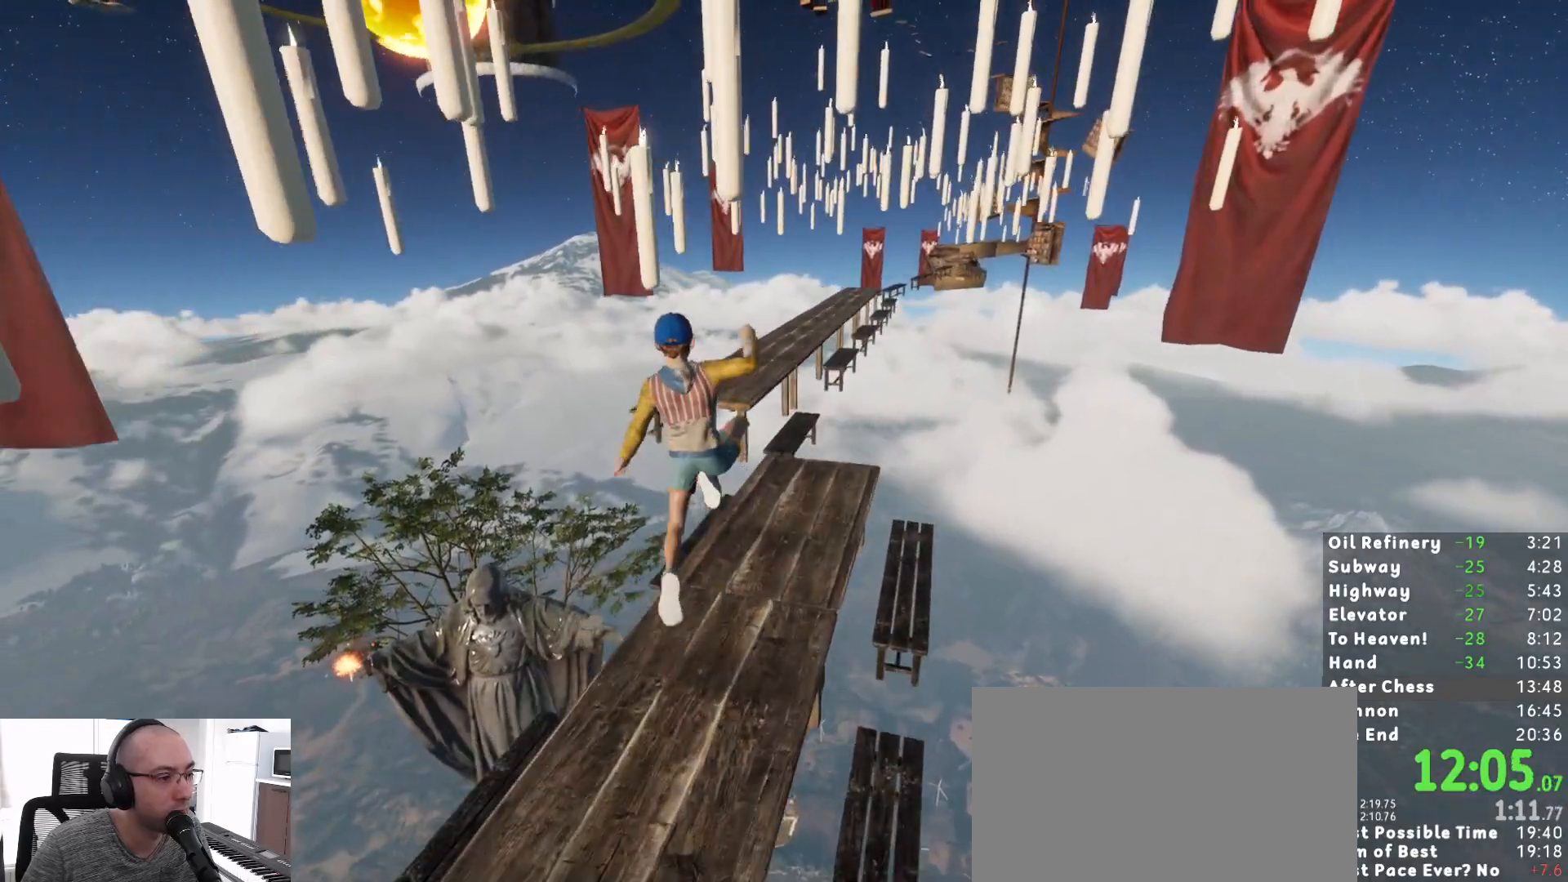
{"keys": ["shift", "w"], "mouse": [], "events": [[200, "a", "down"], [383, "a", "up"]]}
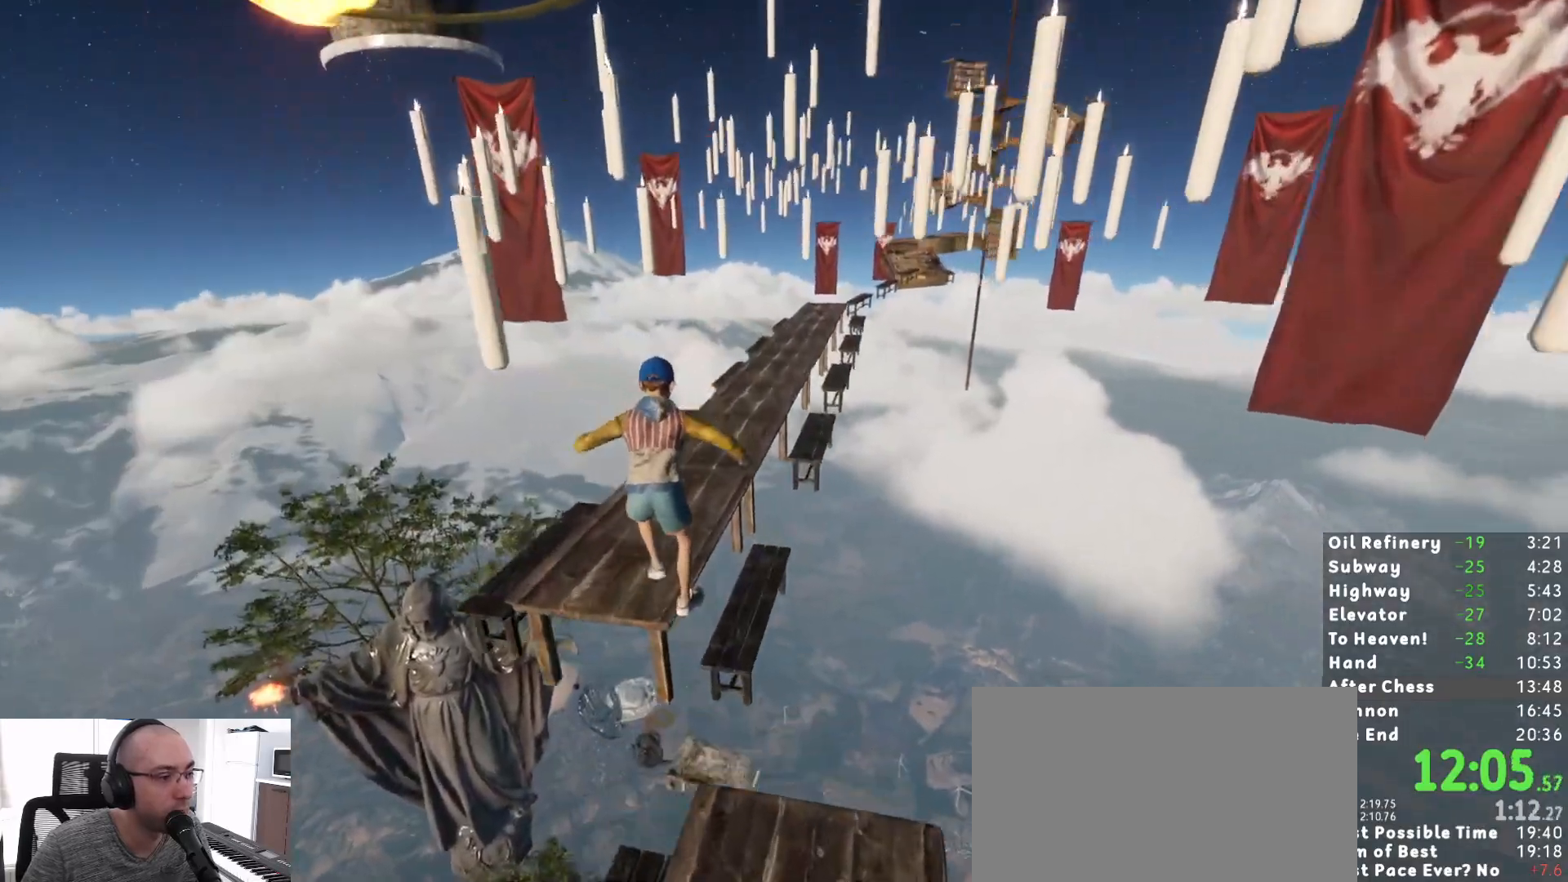
{"keys": ["shift", "w"], "mouse": [], "events": []}
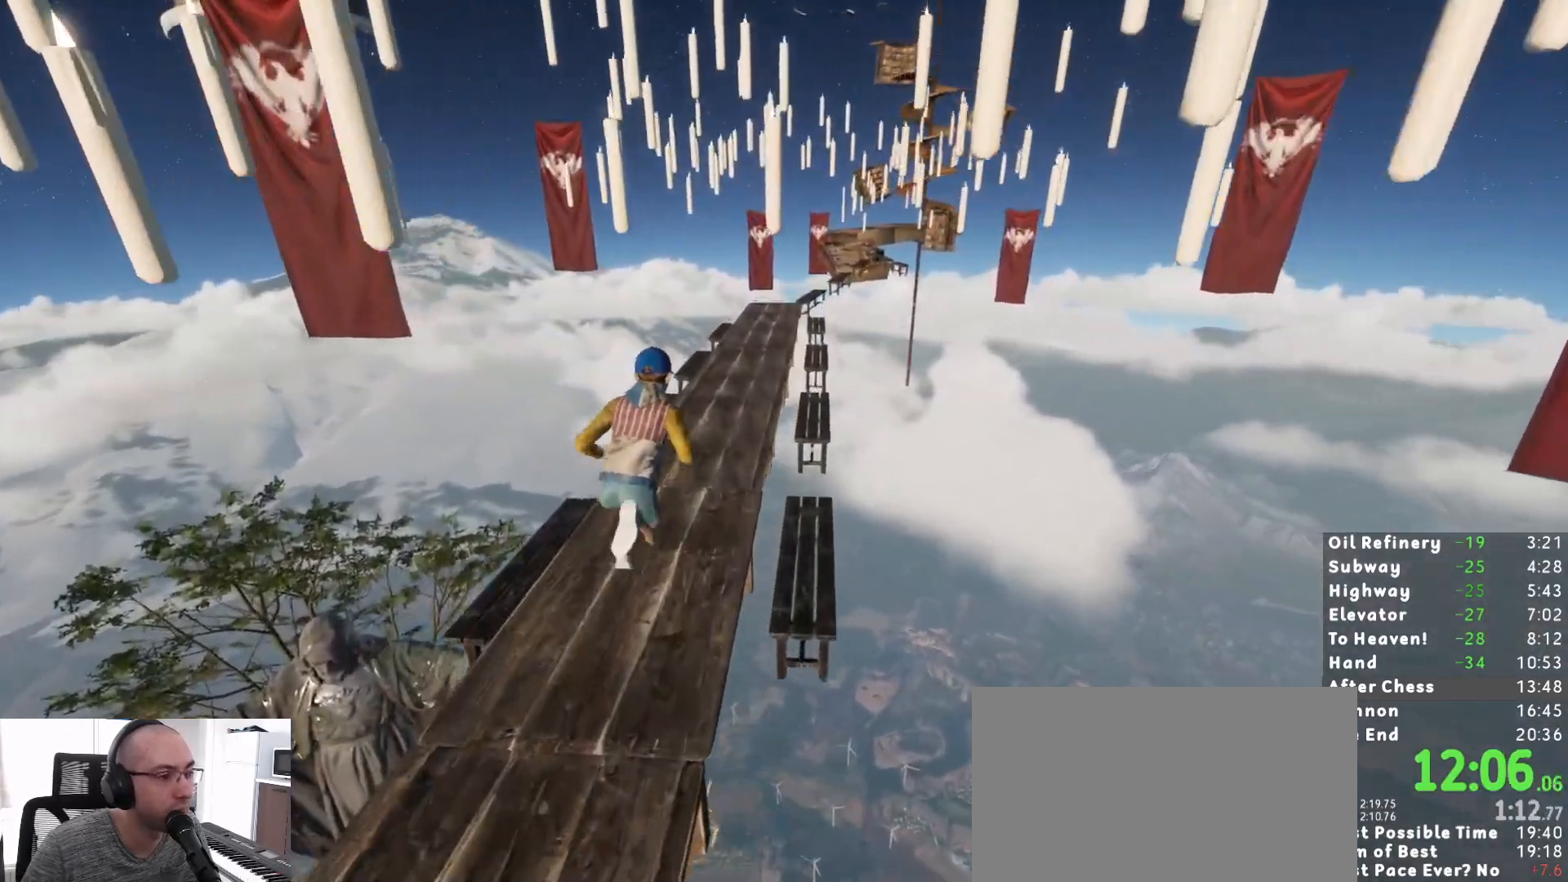
{"keys": ["shift", "w"], "mouse": [], "events": []}
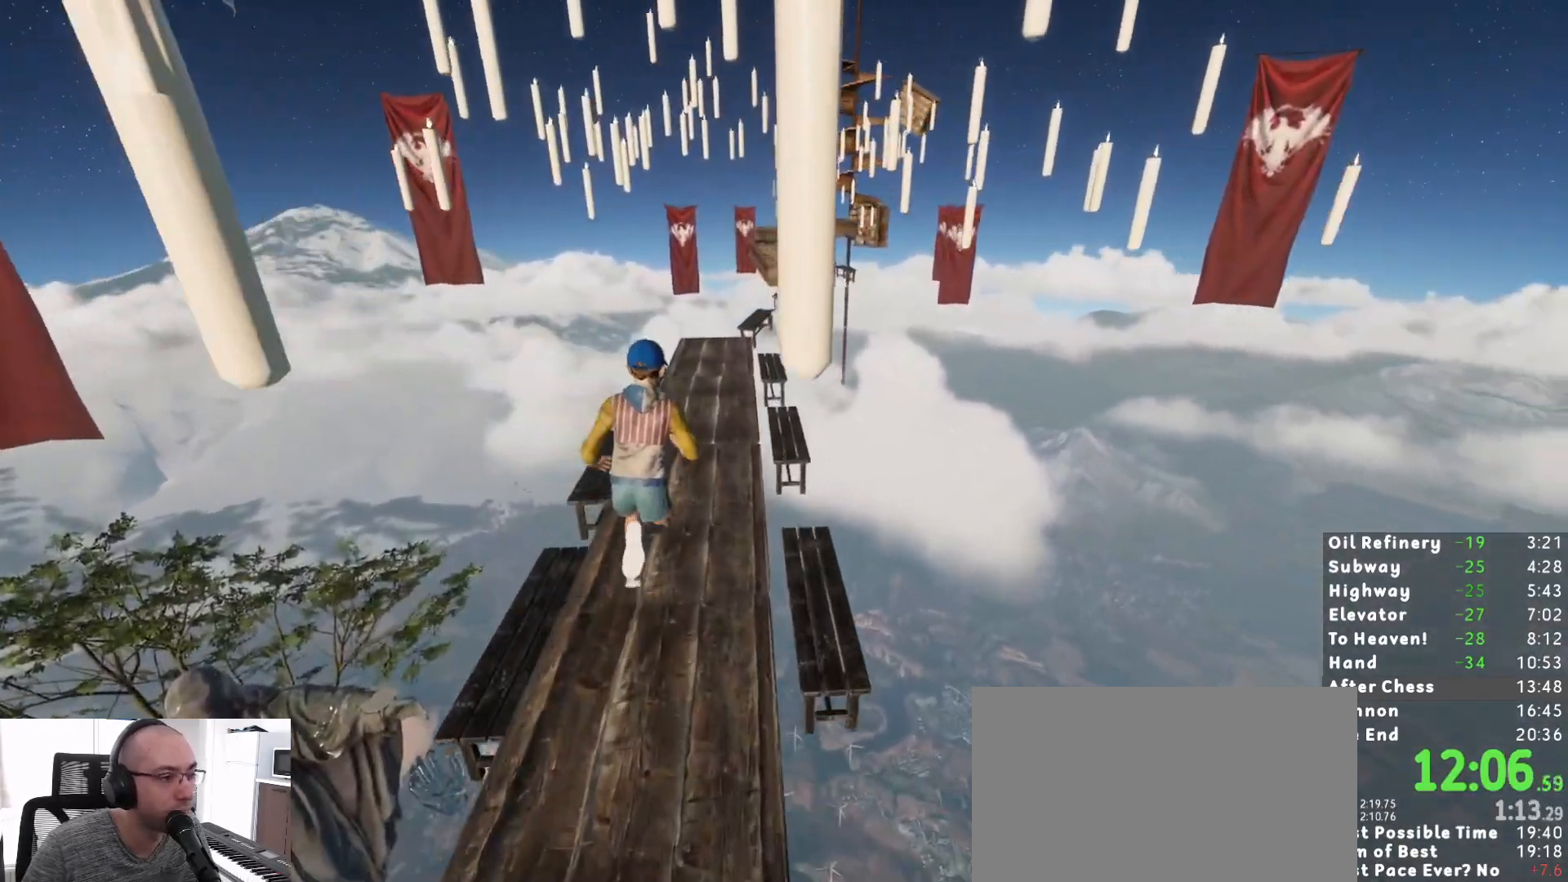
{"keys": ["shift", "space", "w"], "mouse": [], "events": [[433, "space", "down"]]}
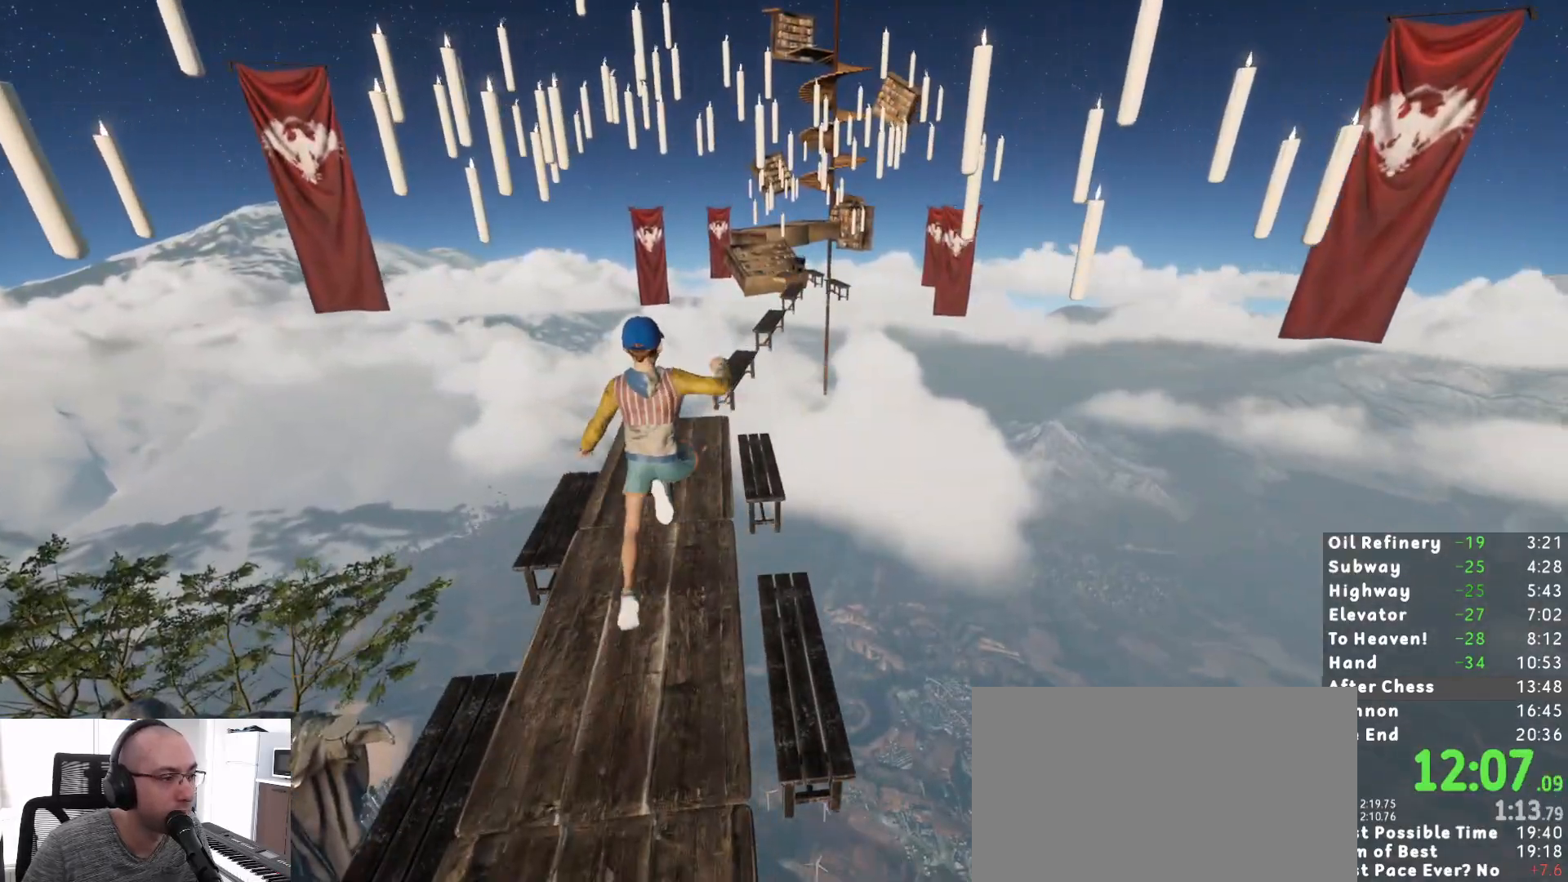
{"keys": ["shift"], "mouse": [], "events": [[117, "space", "up"], [267, "w", "up"]]}
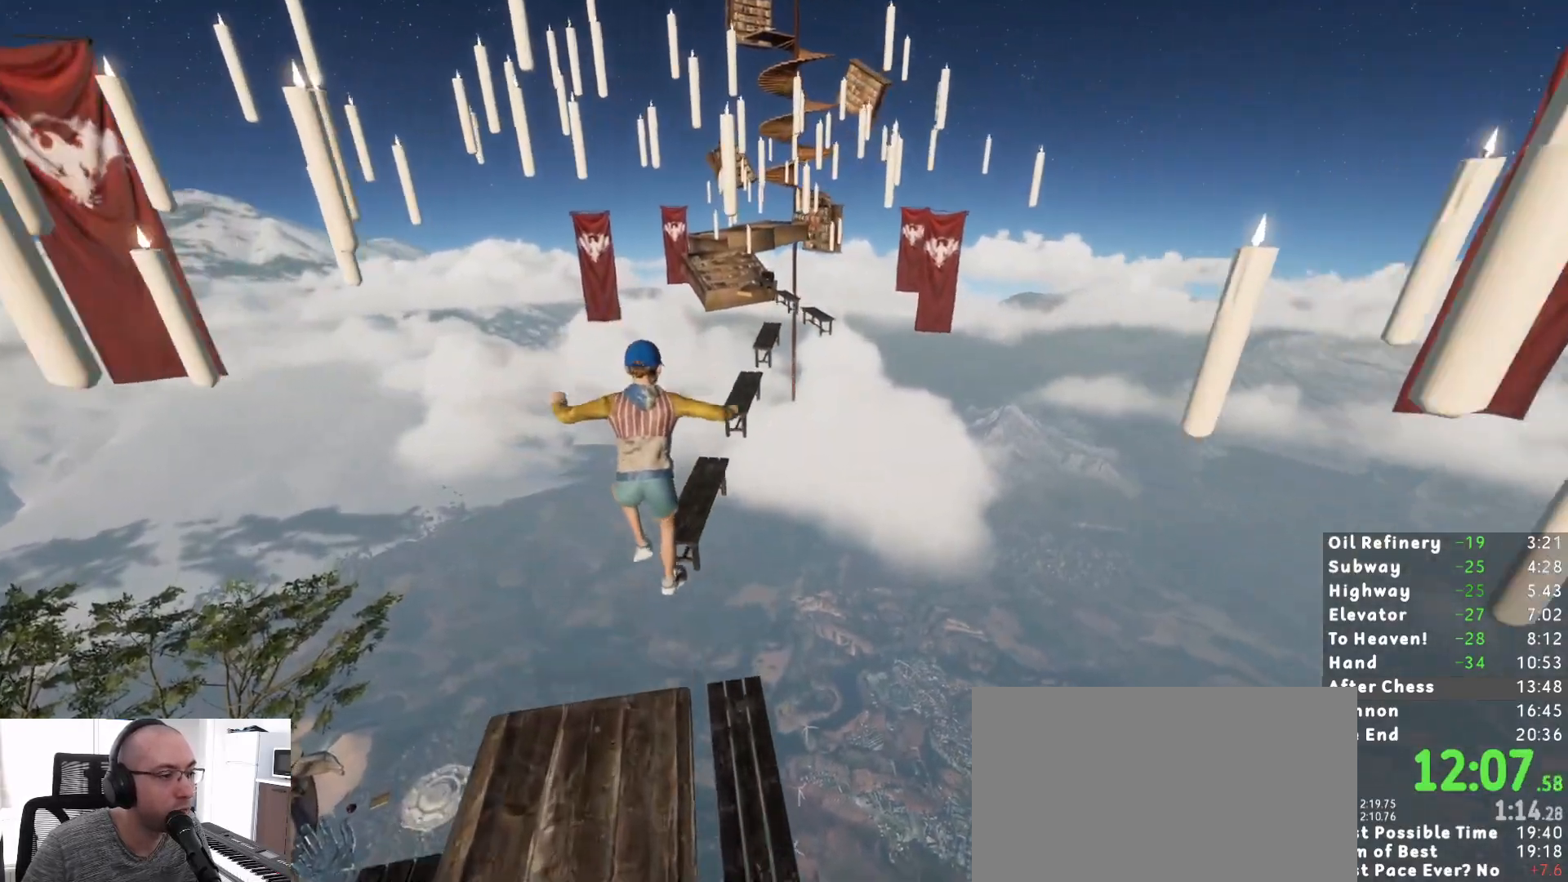
{"keys": ["shift", "w"], "mouse": [], "events": [[283, "w", "down"], [417, "space", "down"], [467, "space", "up"]]}
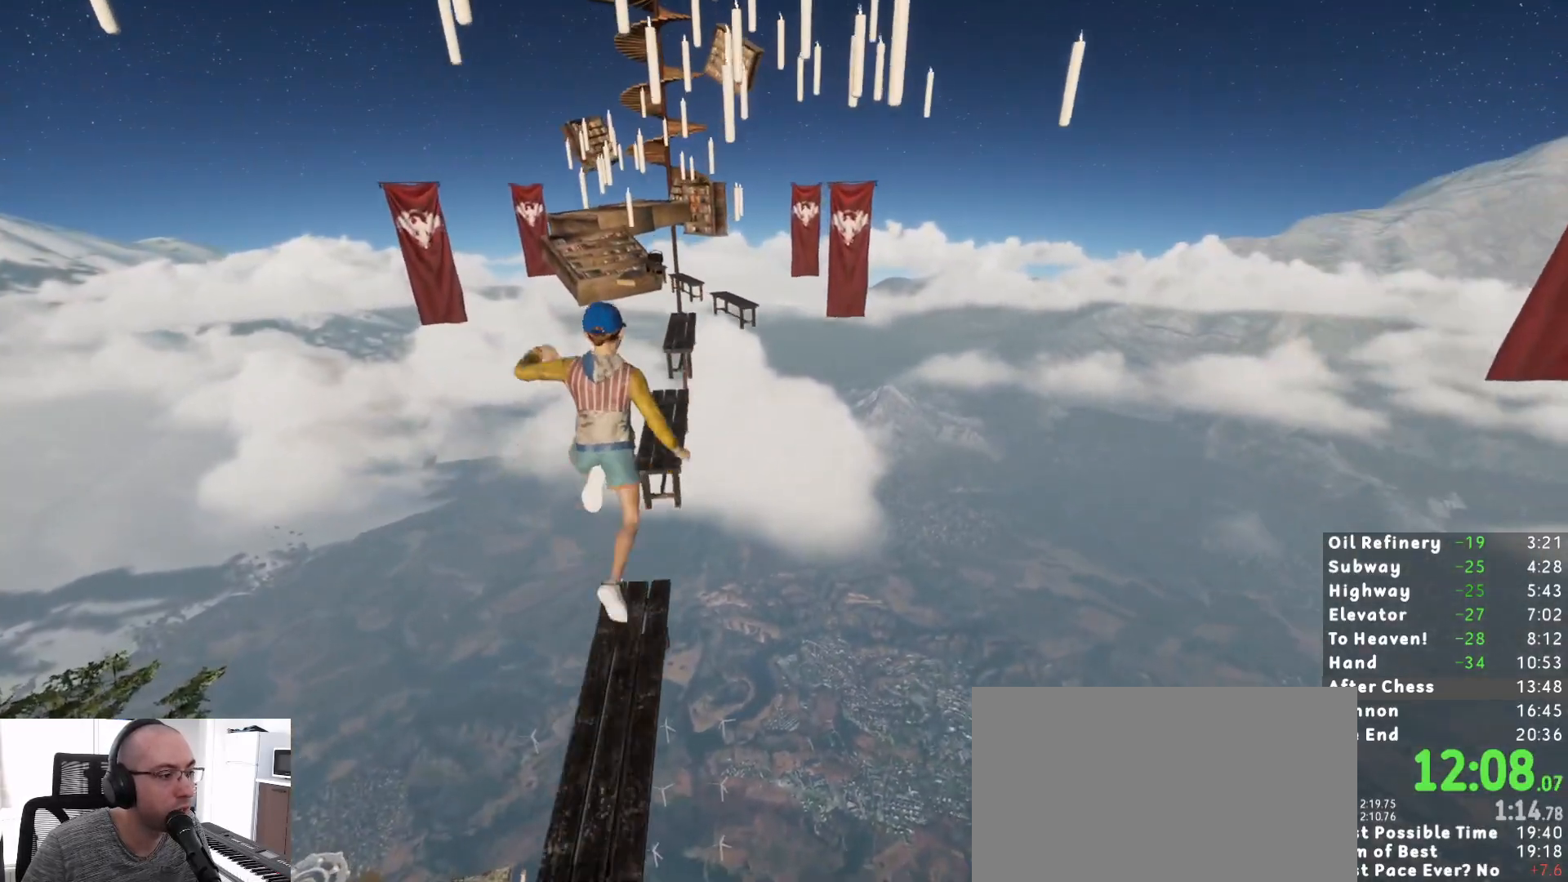
{"keys": ["shift", "w"], "mouse": [], "events": [[100, "d", "down"], [200, "w", "up"], [250, "d", "up"], [383, "w", "down"]]}
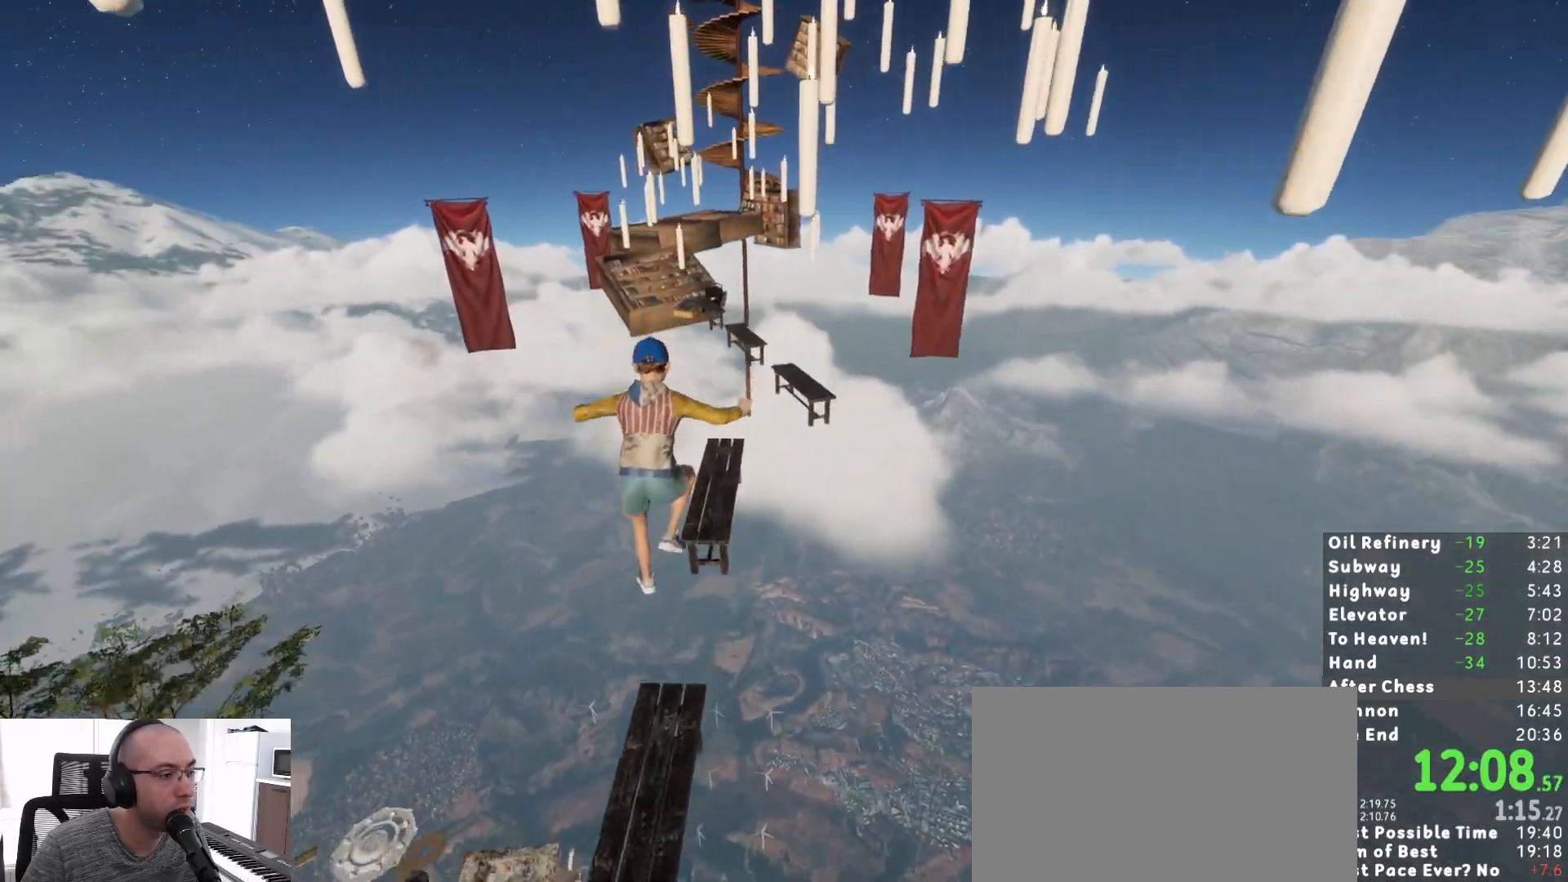
{"keys": ["s", "shift"], "mouse": [], "events": [[250, "space", "down"], [350, "space", "up"], [350, "w", "up"], [450, "s", "down"]]}
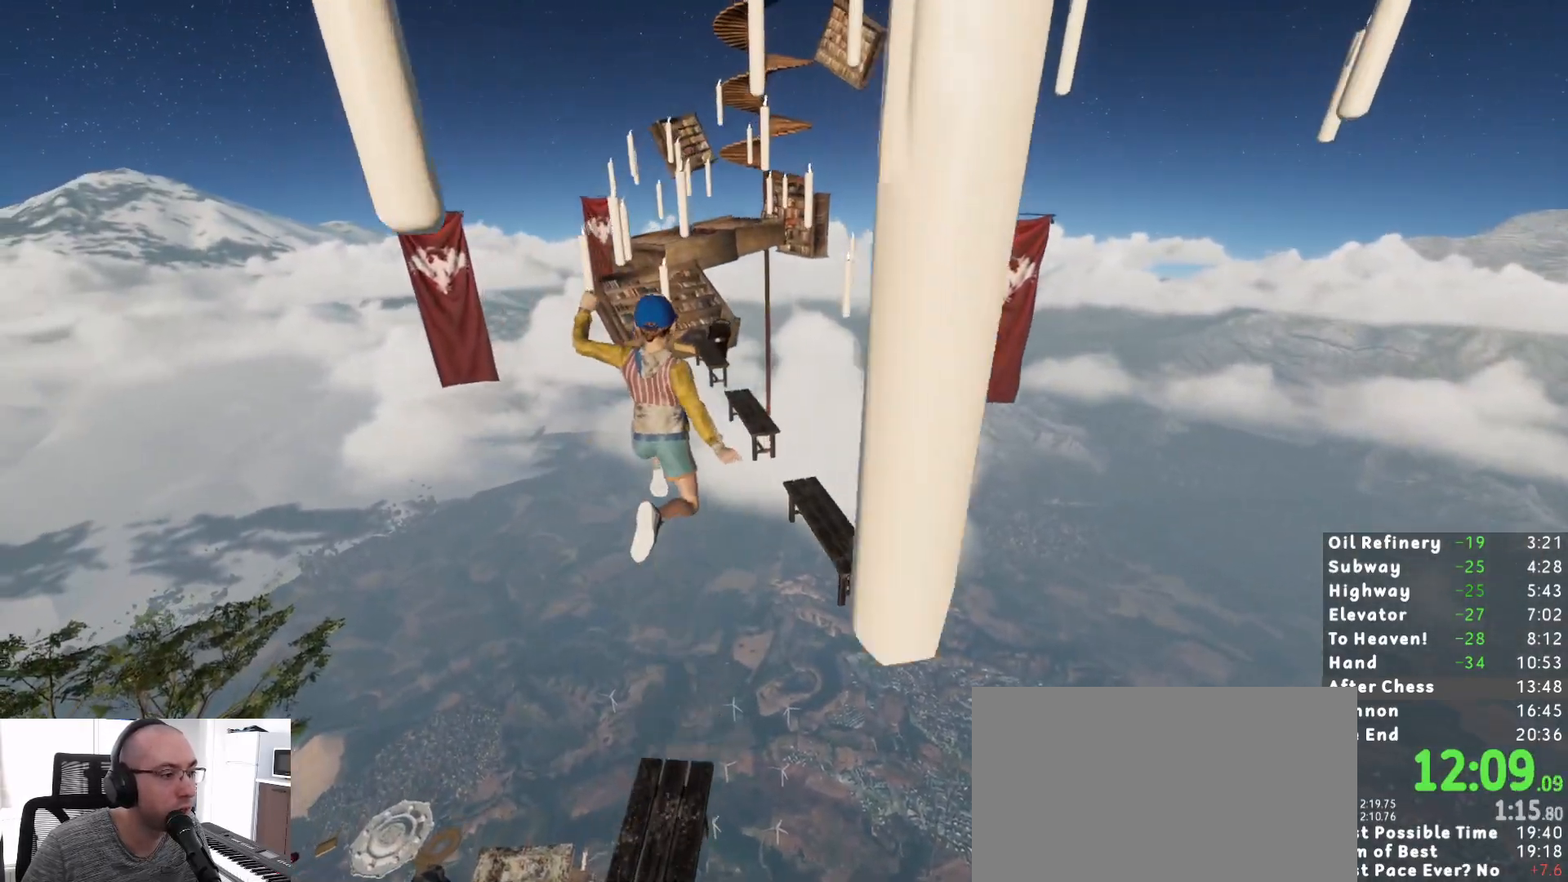
{"keys": ["shift"], "mouse": [], "events": [[83, "s", "up"], [367, "a", "down"], [500, "a", "up"]]}
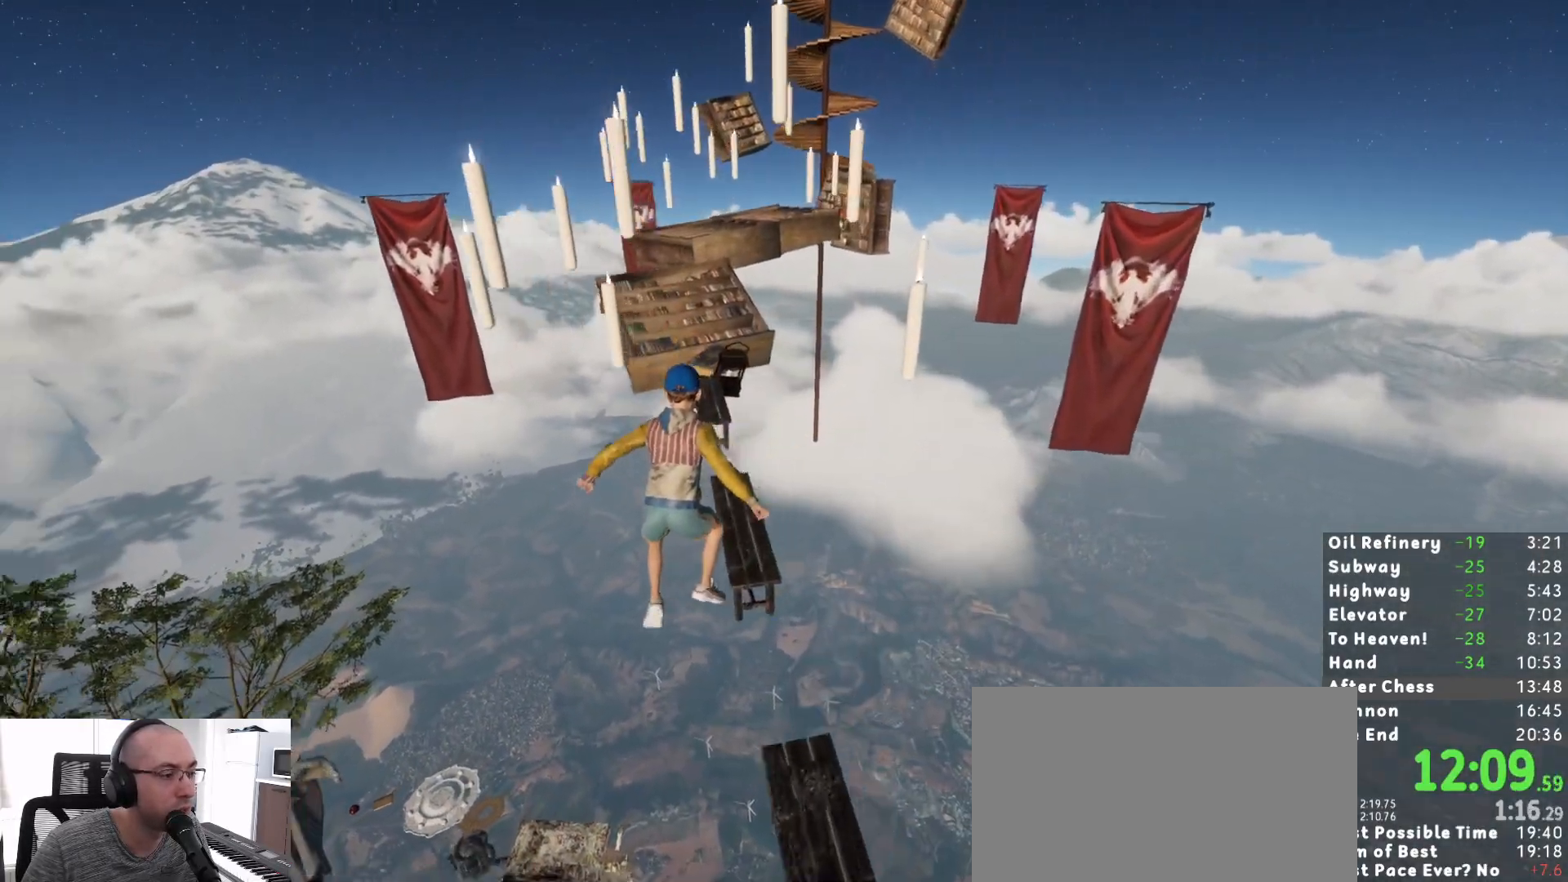
{"keys": ["a", "shift", "w"], "mouse": [], "events": [[200, "w", "down"], [300, "space", "down"], [383, "space", "up"], [467, "a", "down"]]}
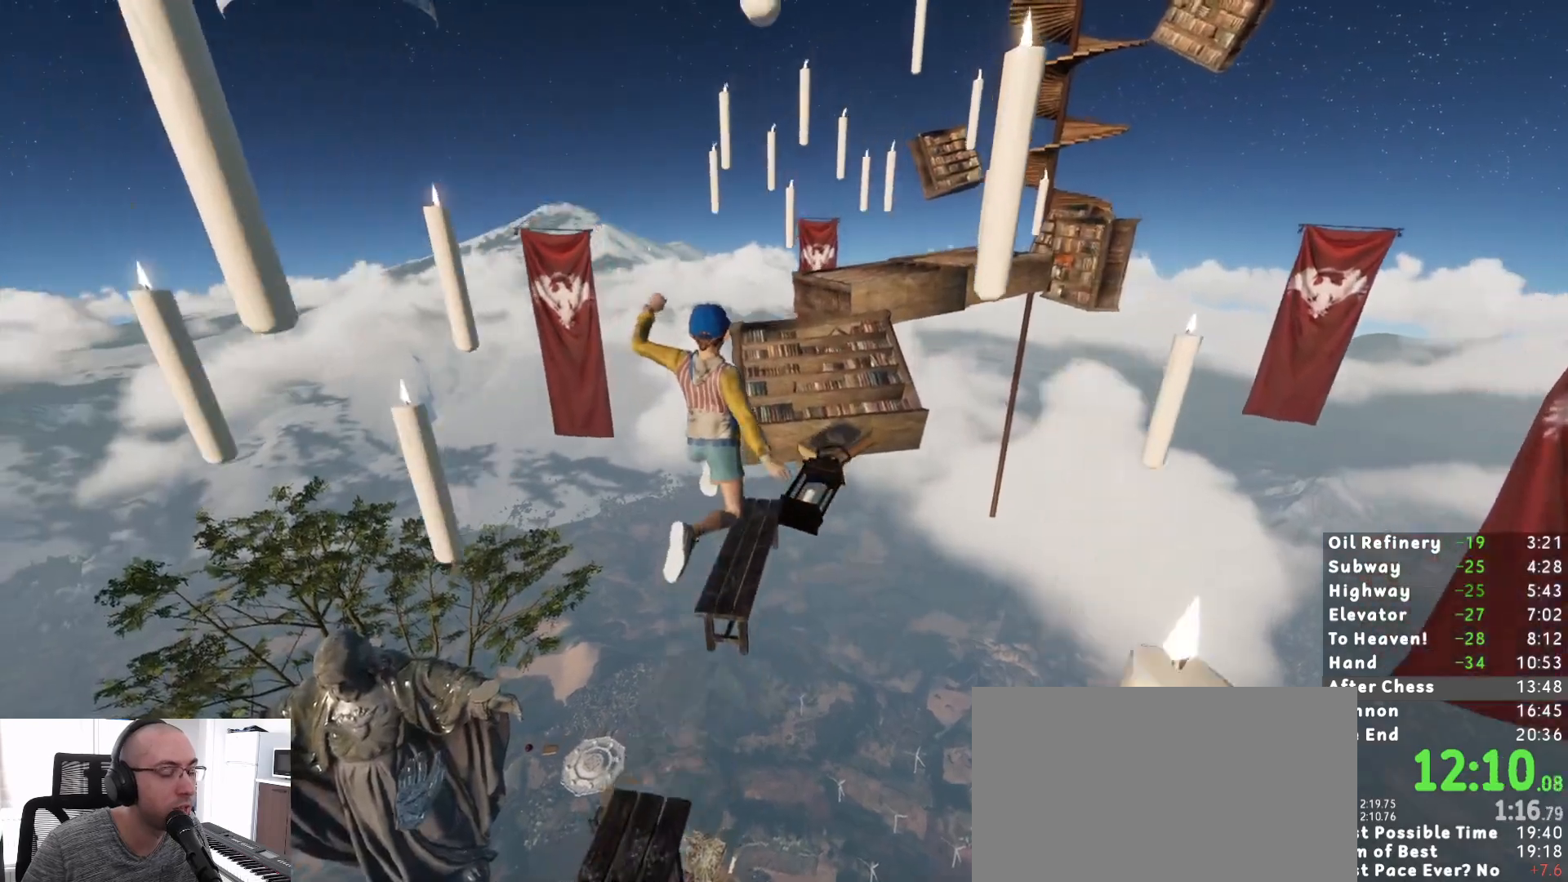
{"keys": ["shift", "w"], "mouse": [], "events": [[300, "a", "up"]]}
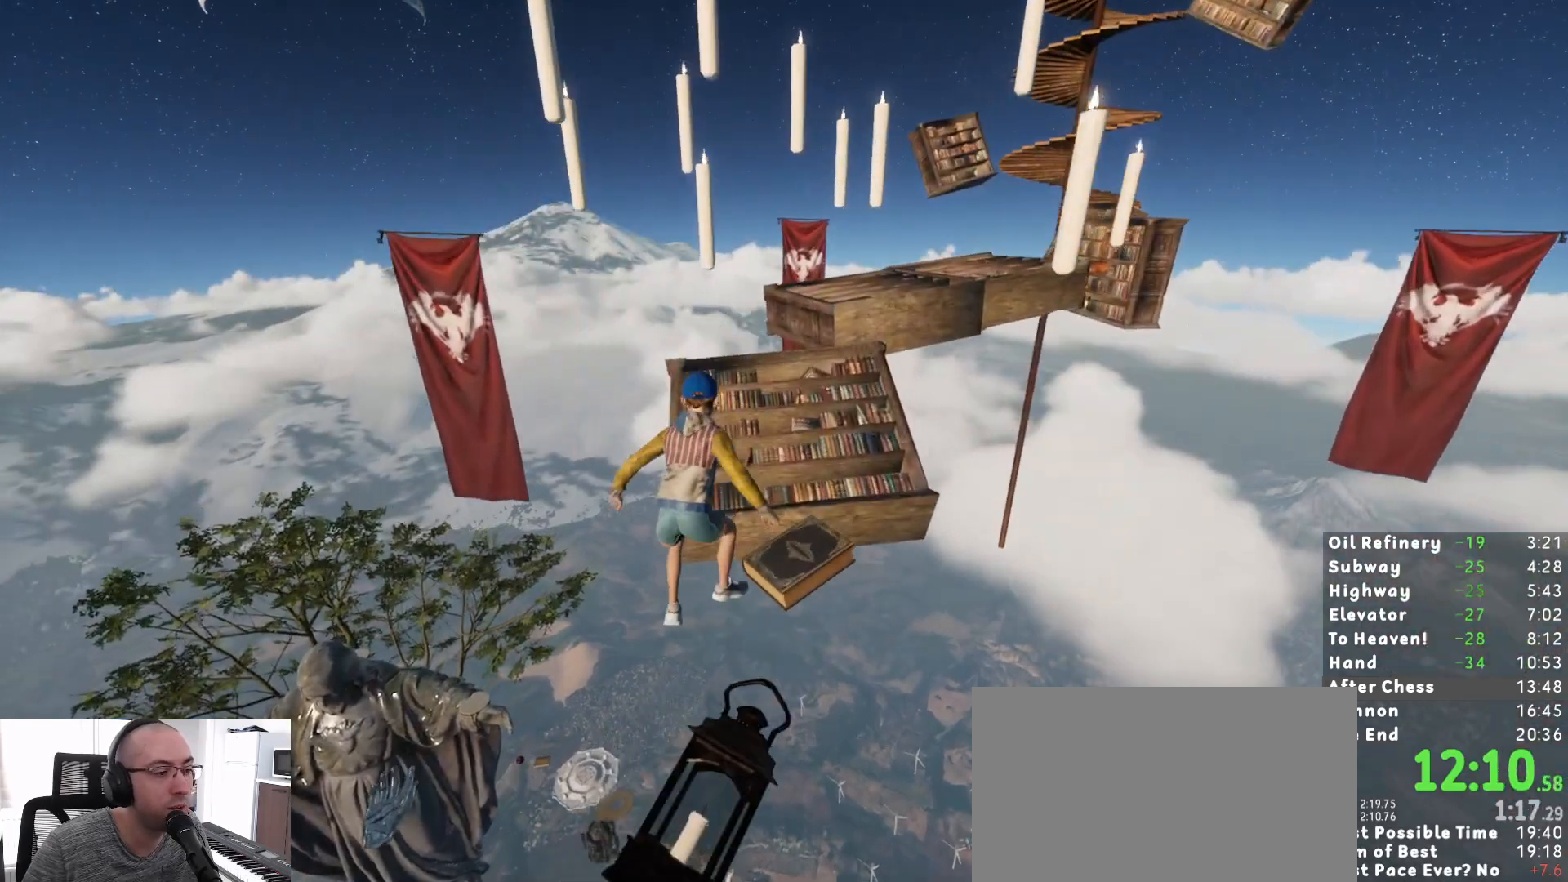
{"keys": ["shift", "w"], "mouse": [], "events": []}
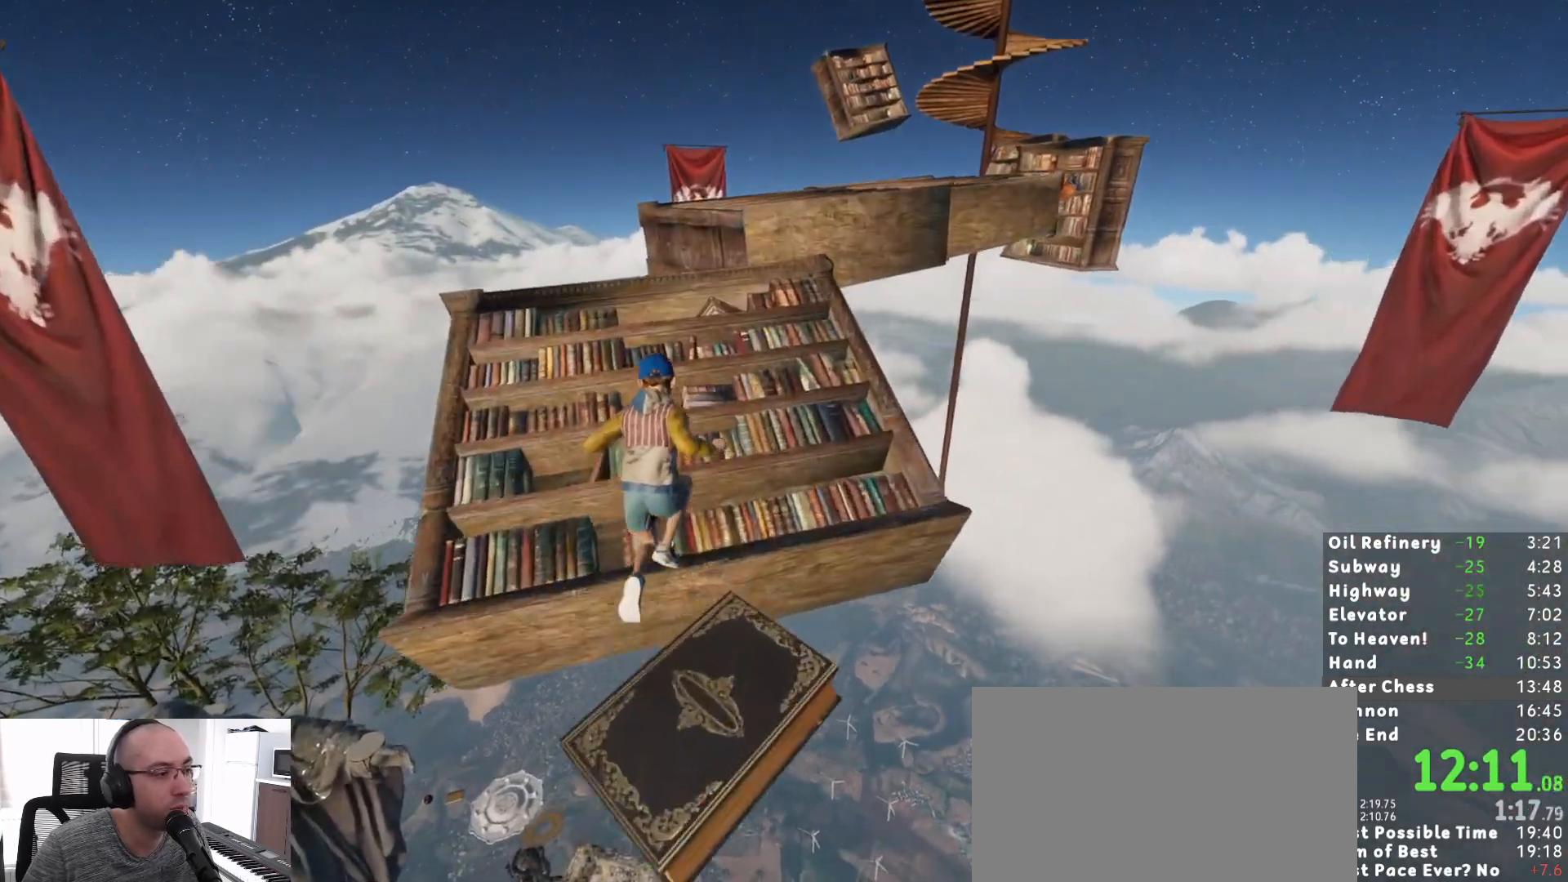
{"keys": ["shift"], "mouse": [], "events": [[300, "w", "up"], [383, "space", "down"], [483, "space", "up"]]}
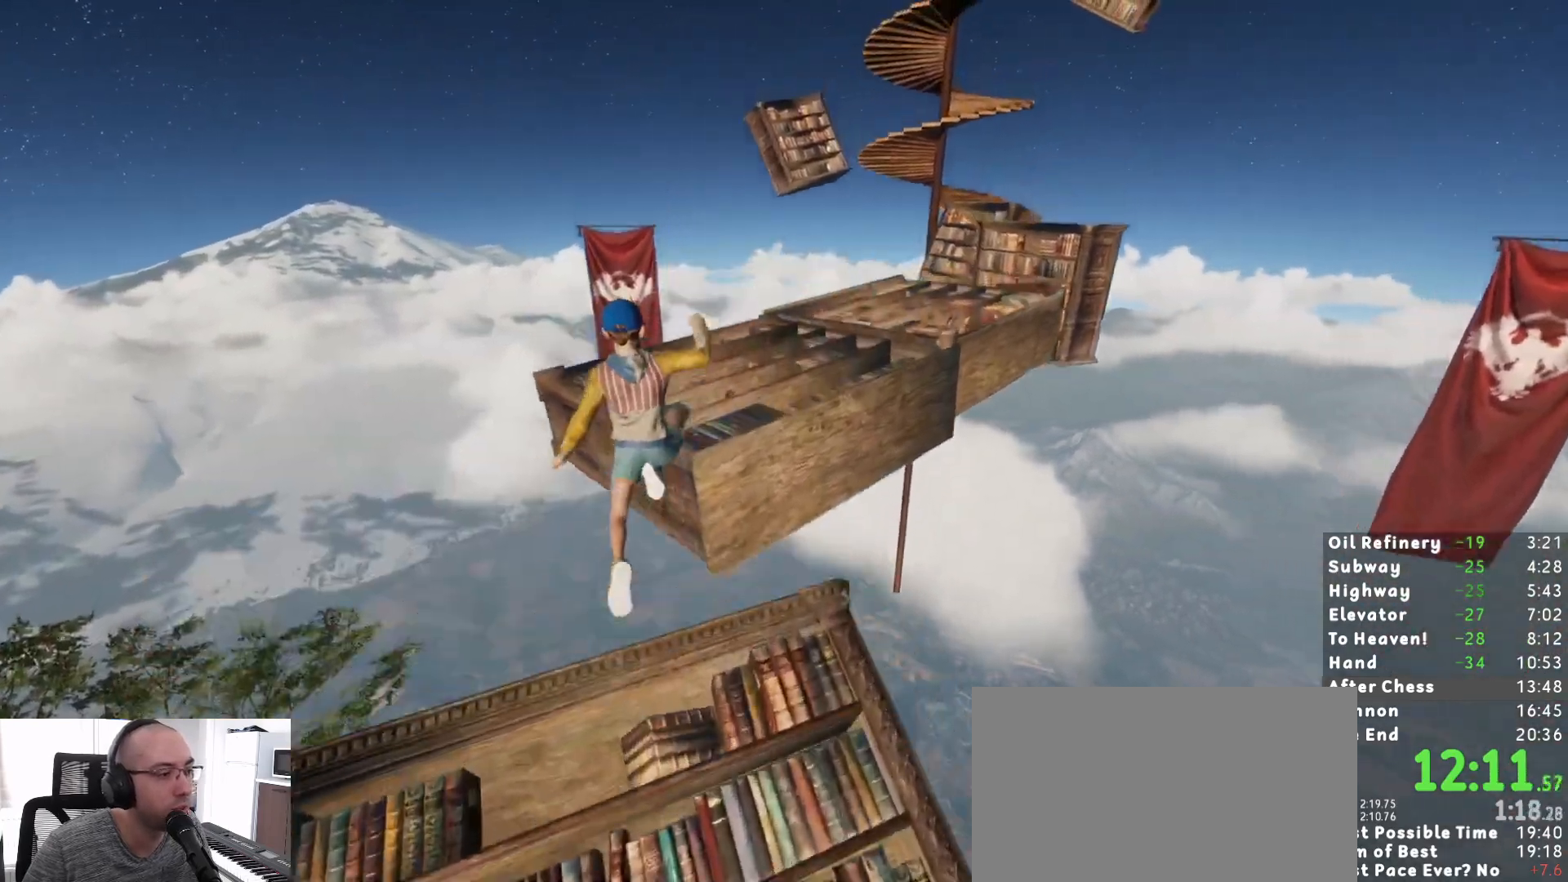
{"keys": ["shift", "w"], "mouse": [], "events": [[33, "w", "down"], [117, "d", "down"], [500, "d", "up"]]}
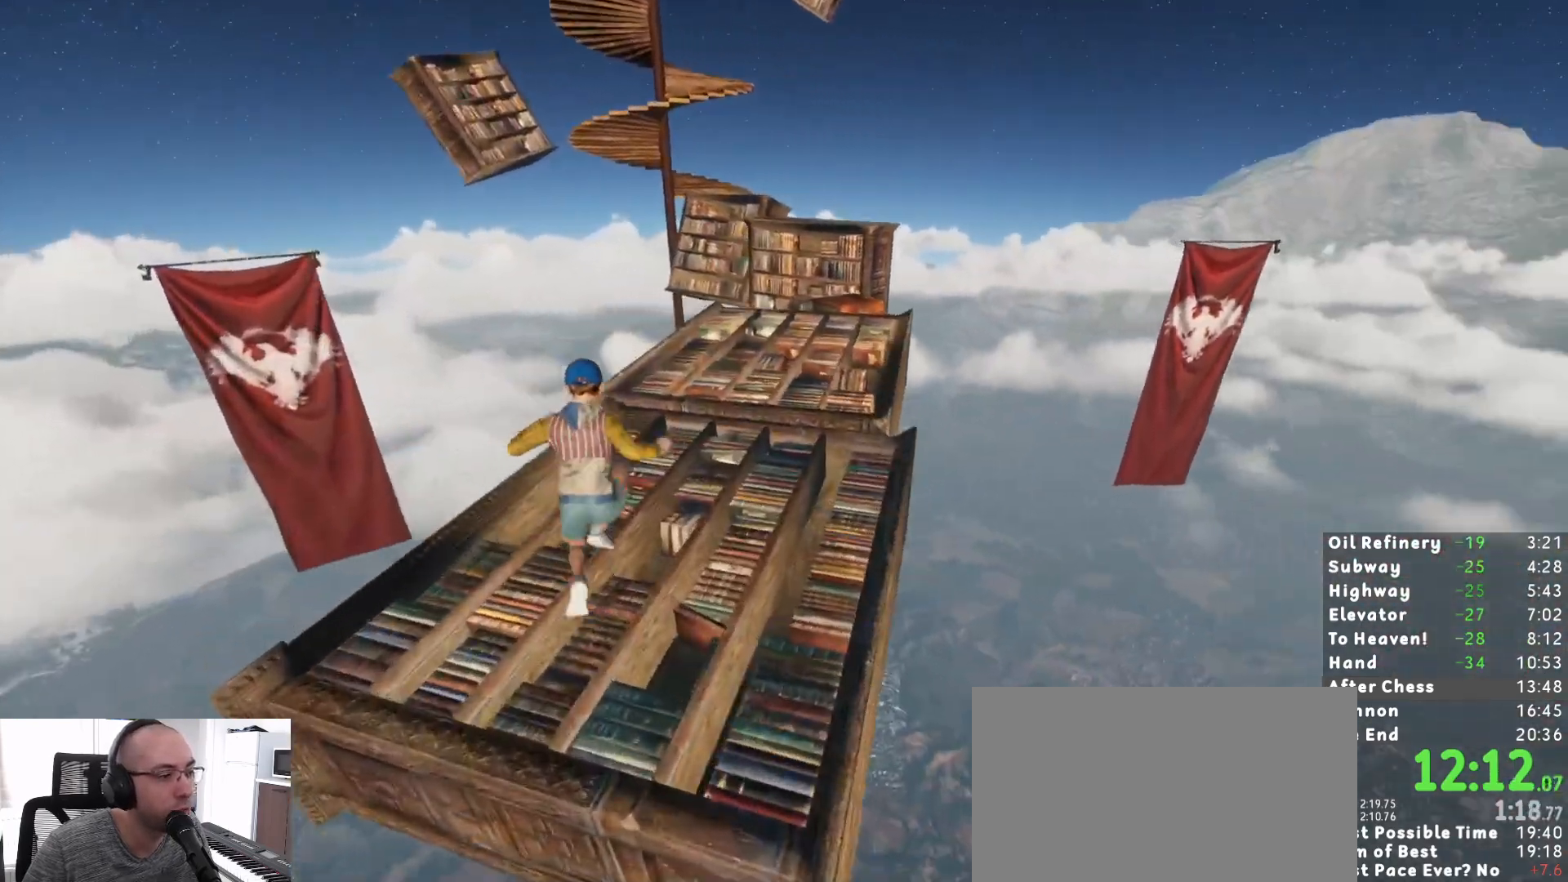
{"keys": ["shift", "w"], "mouse": [], "events": [[83, "d", "down"], [133, "d", "up"]]}
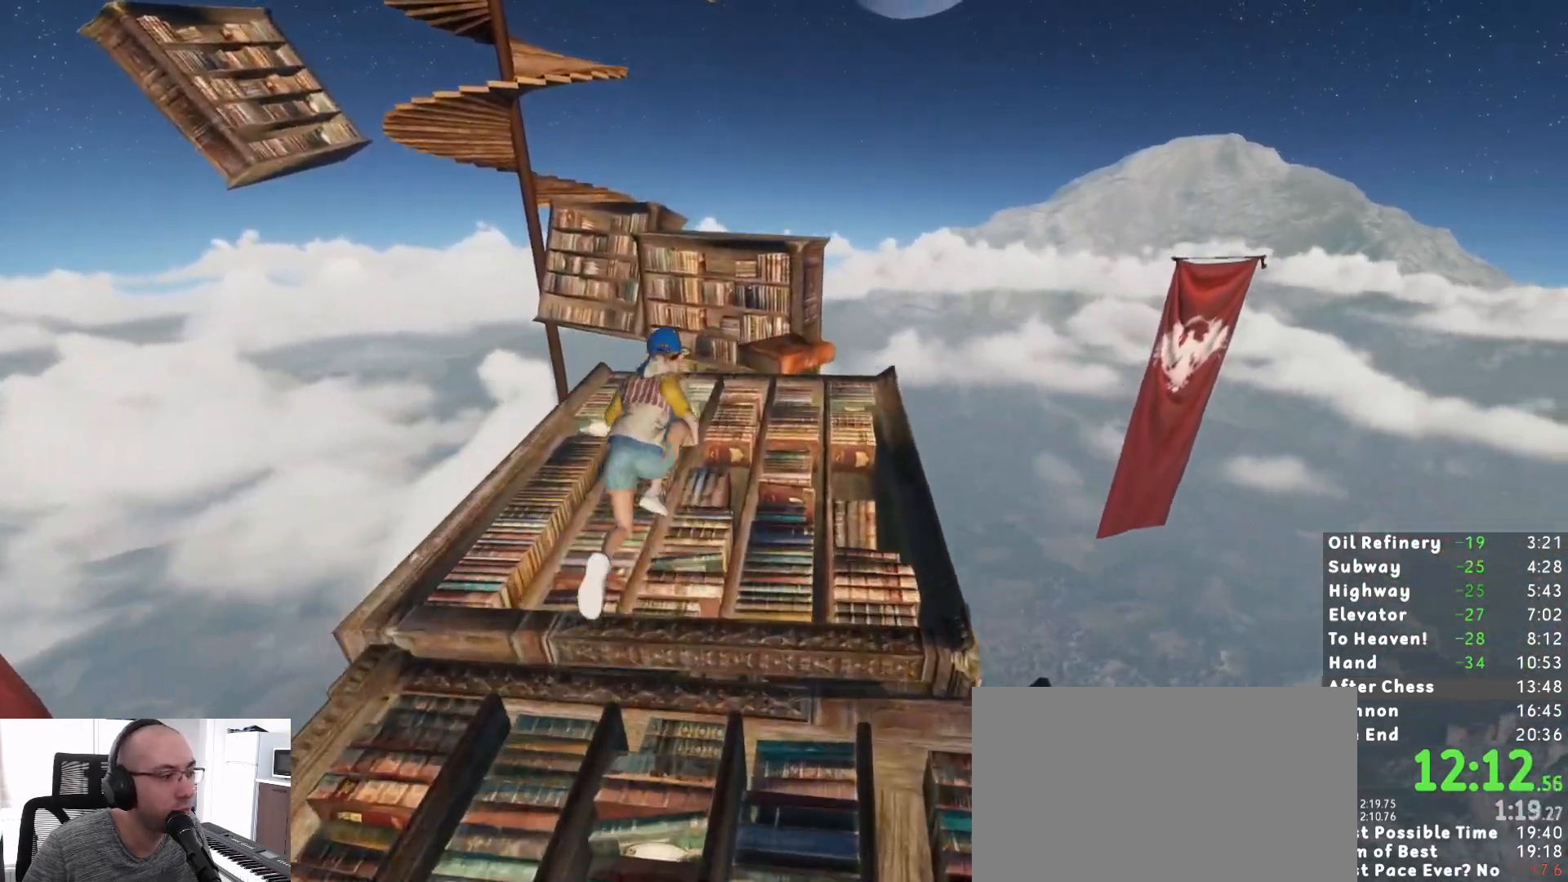
{"keys": ["shift", "w"], "mouse": [], "events": [[333, "space", "down"], [433, "space", "up"]]}
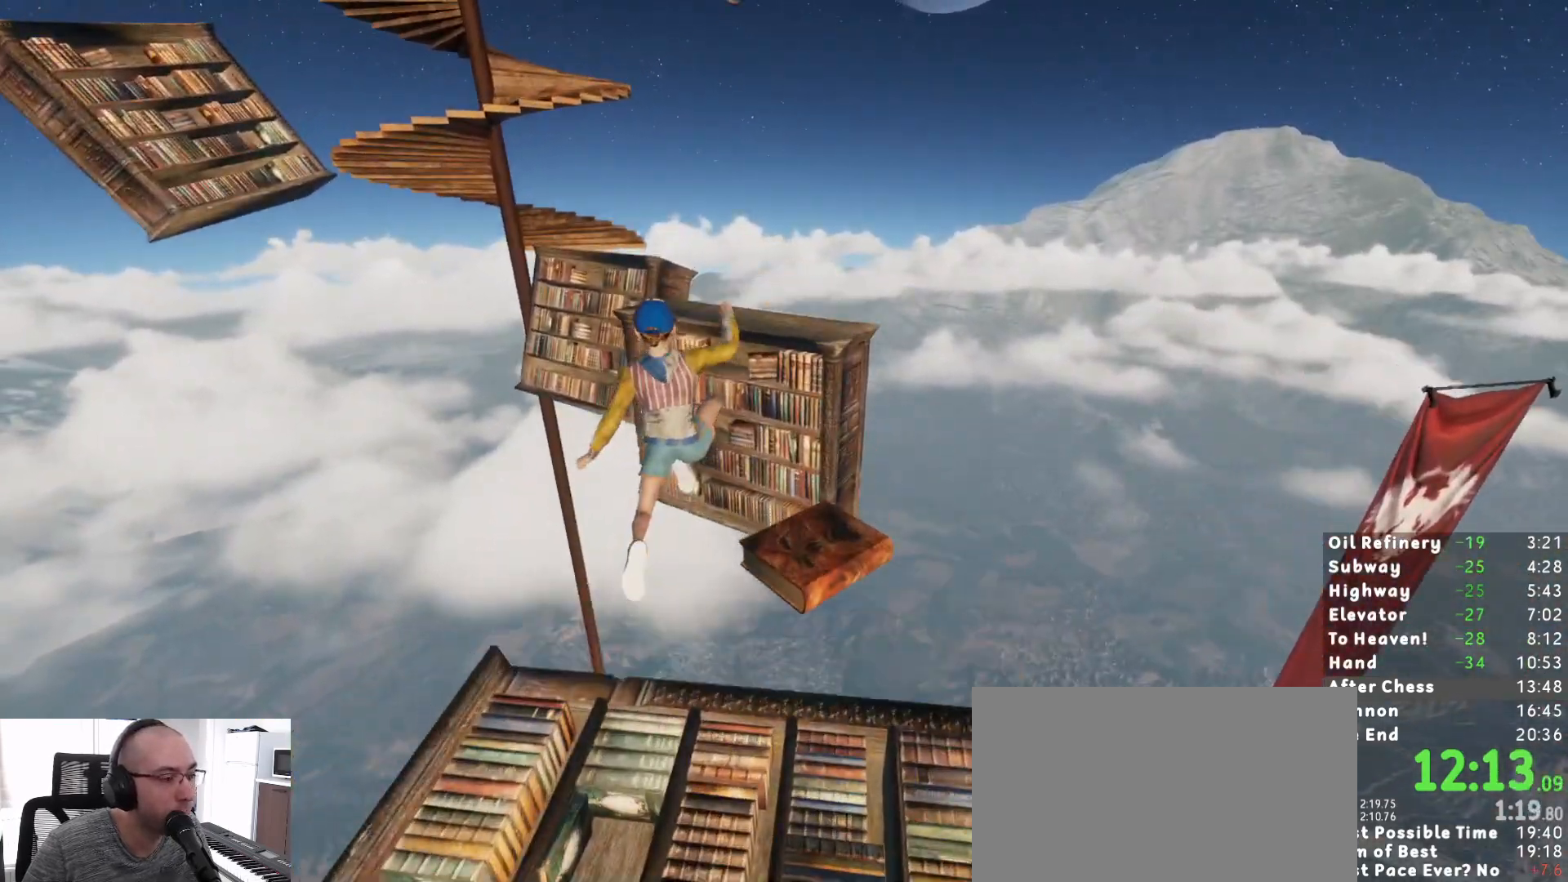
{"keys": ["shift", "w"], "mouse": [], "events": []}
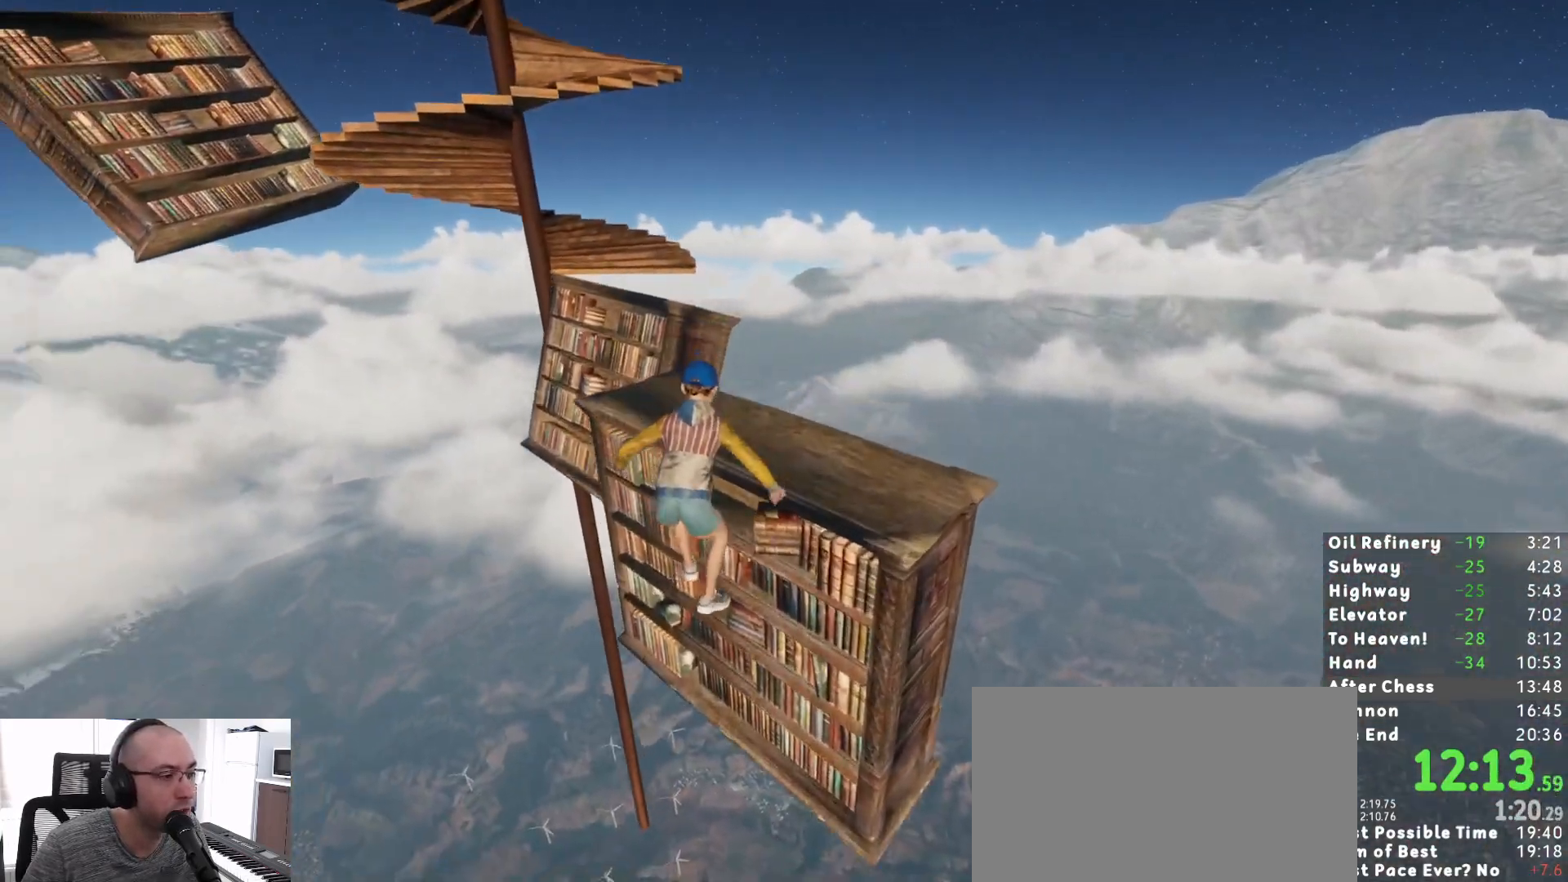
{"keys": ["shift", "w"], "mouse": [], "events": []}
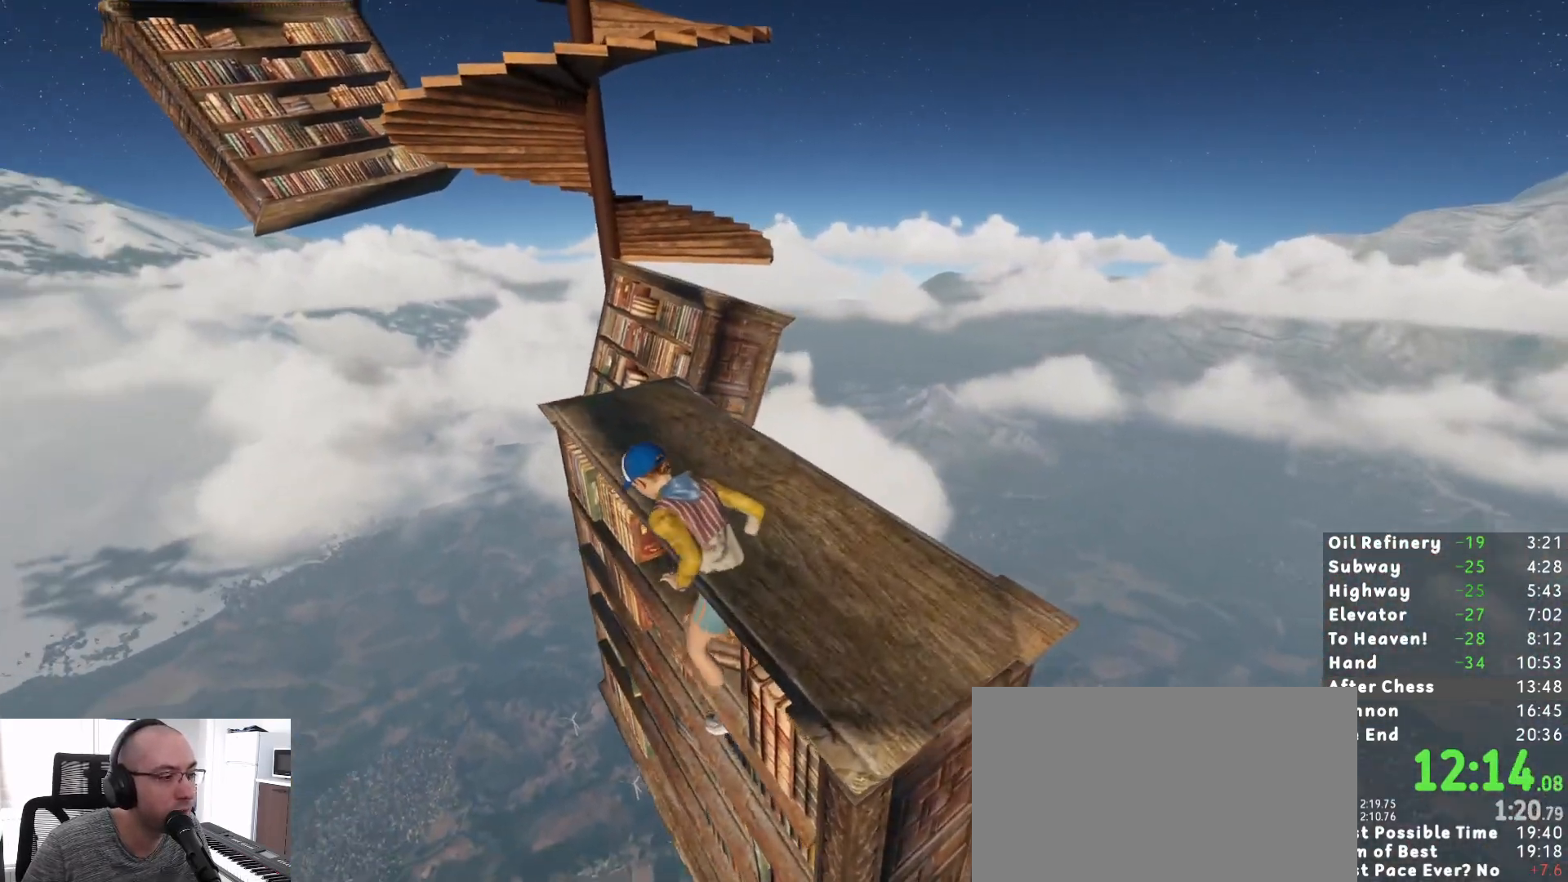
{"keys": ["shift", "w"], "mouse": [], "events": [[50, "shift", "up"], [50, "w", "up"], [200, "1", "down"], [283, "1", "up"], [383, "shift", "down"], [383, "w", "down"]]}
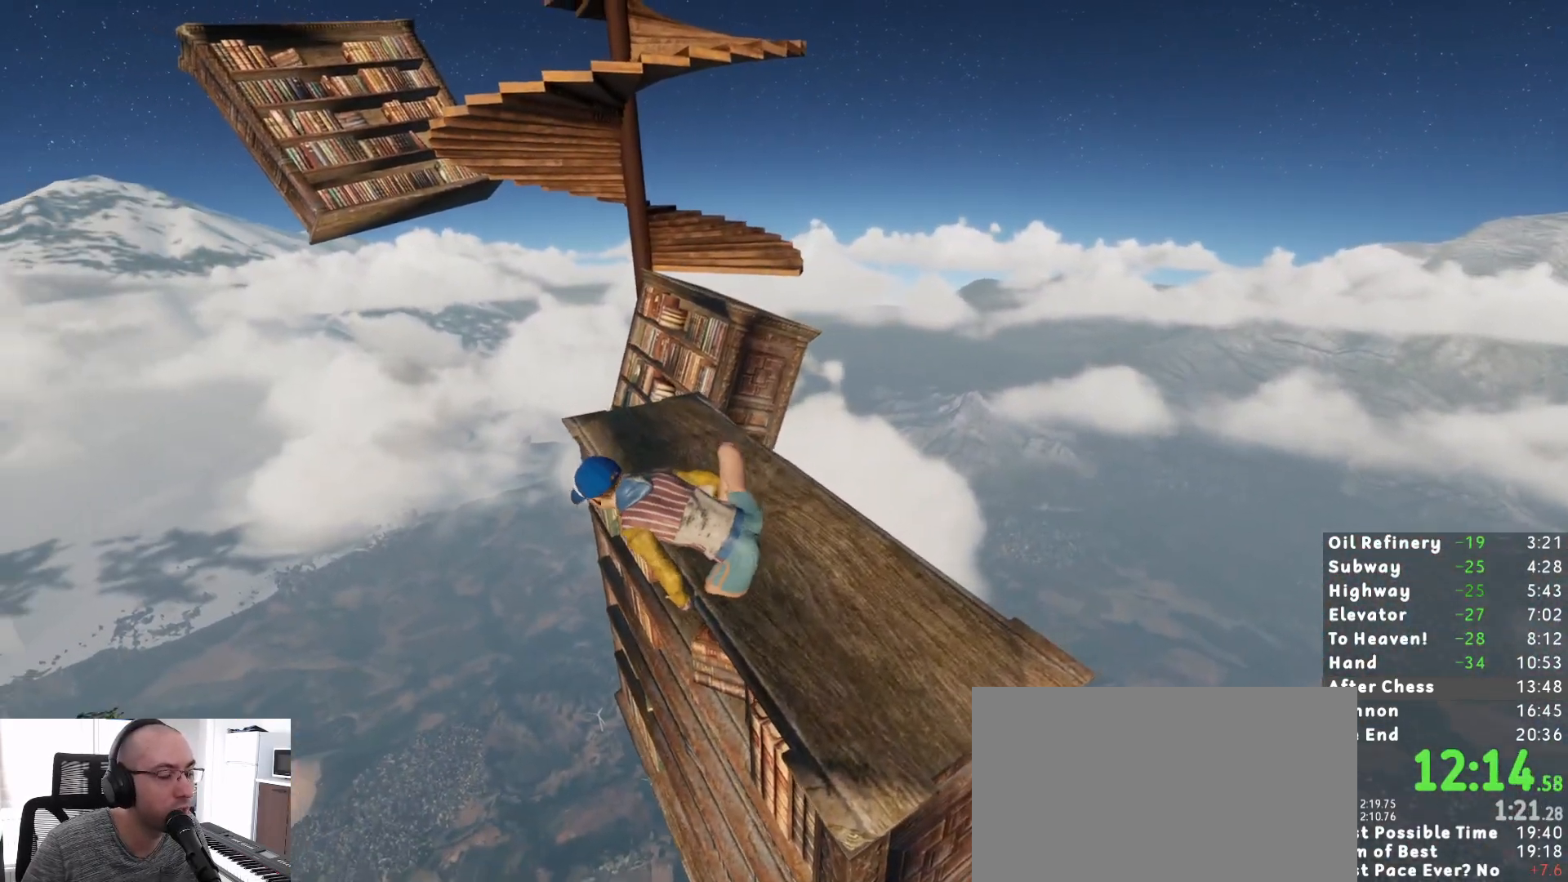
{"keys": ["shift", "w"], "mouse": [], "events": []}
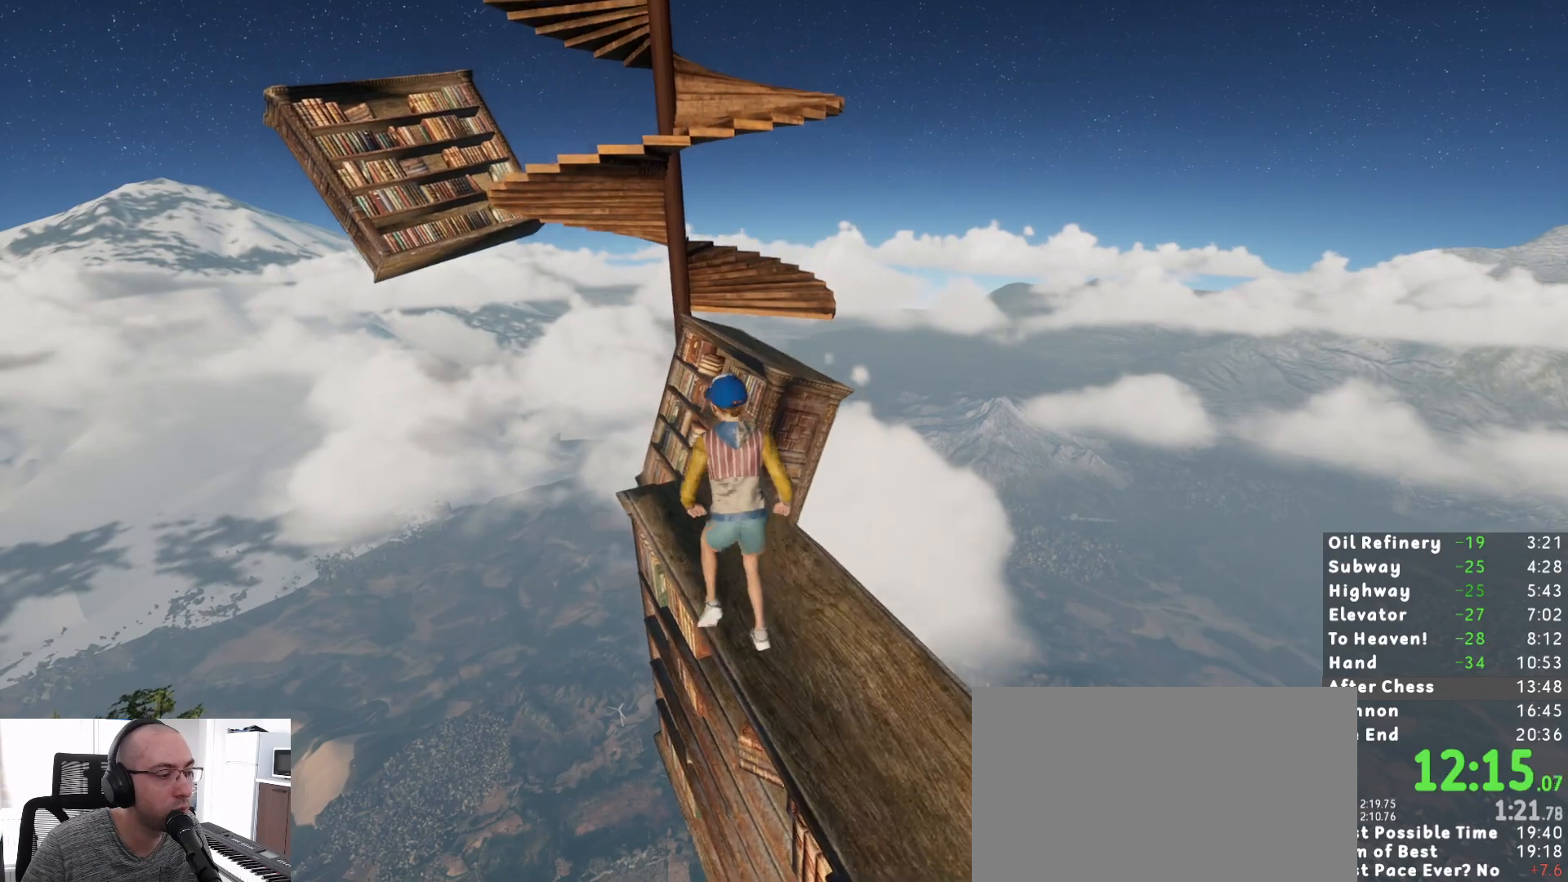
{"keys": [], "mouse": [], "events": [[133, "space", "down"], [233, "space", "up"], [233, "w", "up"], [267, "shift", "up"]]}
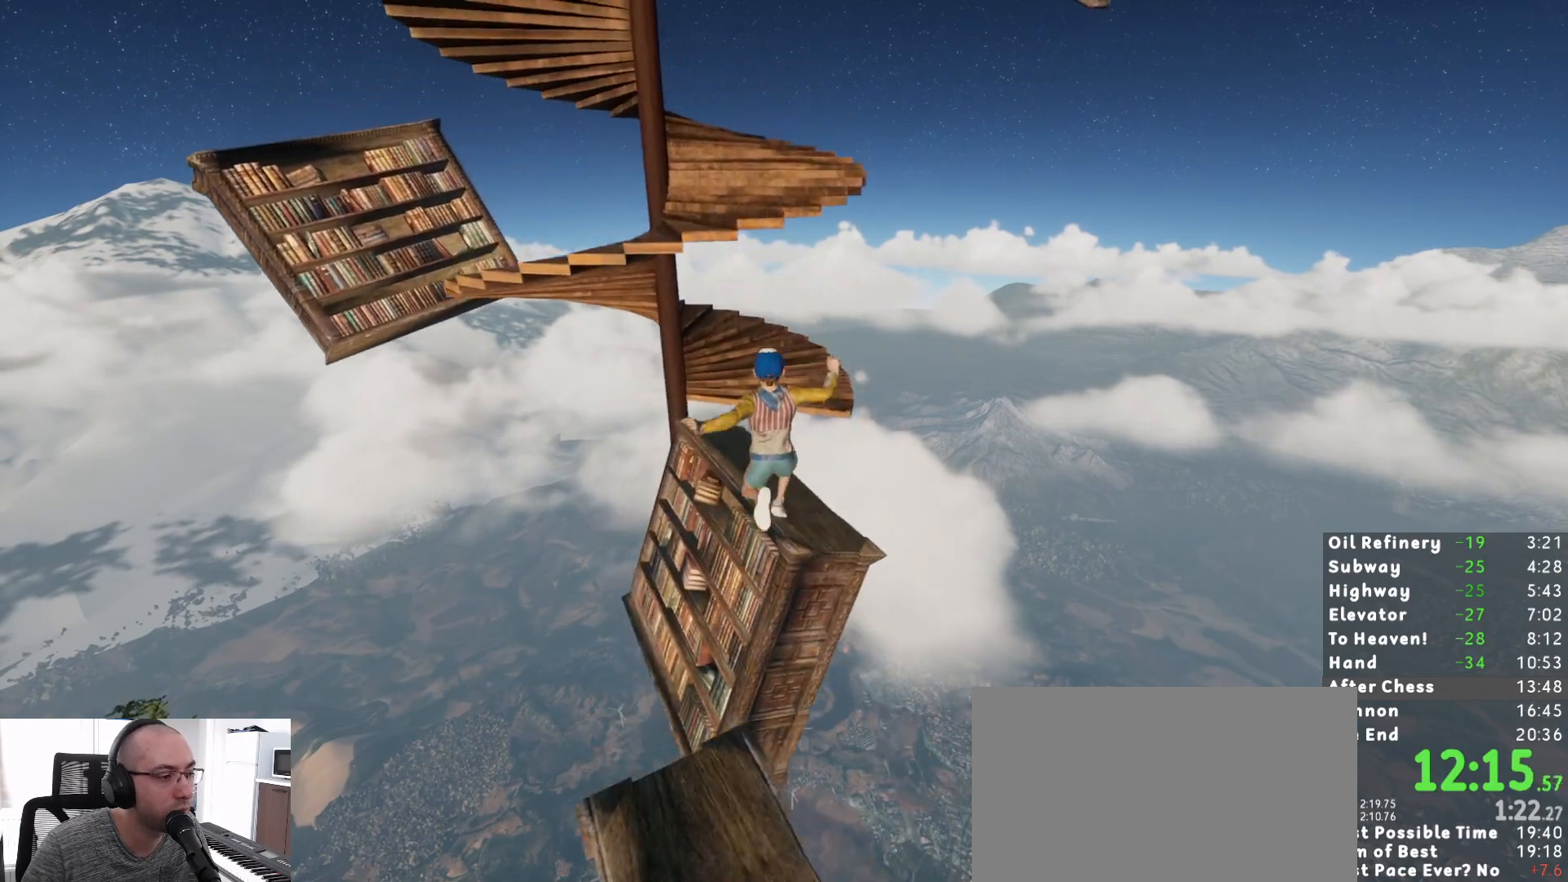
{"keys": ["w"], "mouse": [], "events": [[17, "s", "down"], [150, "s", "up"], [200, "s", "down"], [283, "s", "up"], [483, "w", "down"]]}
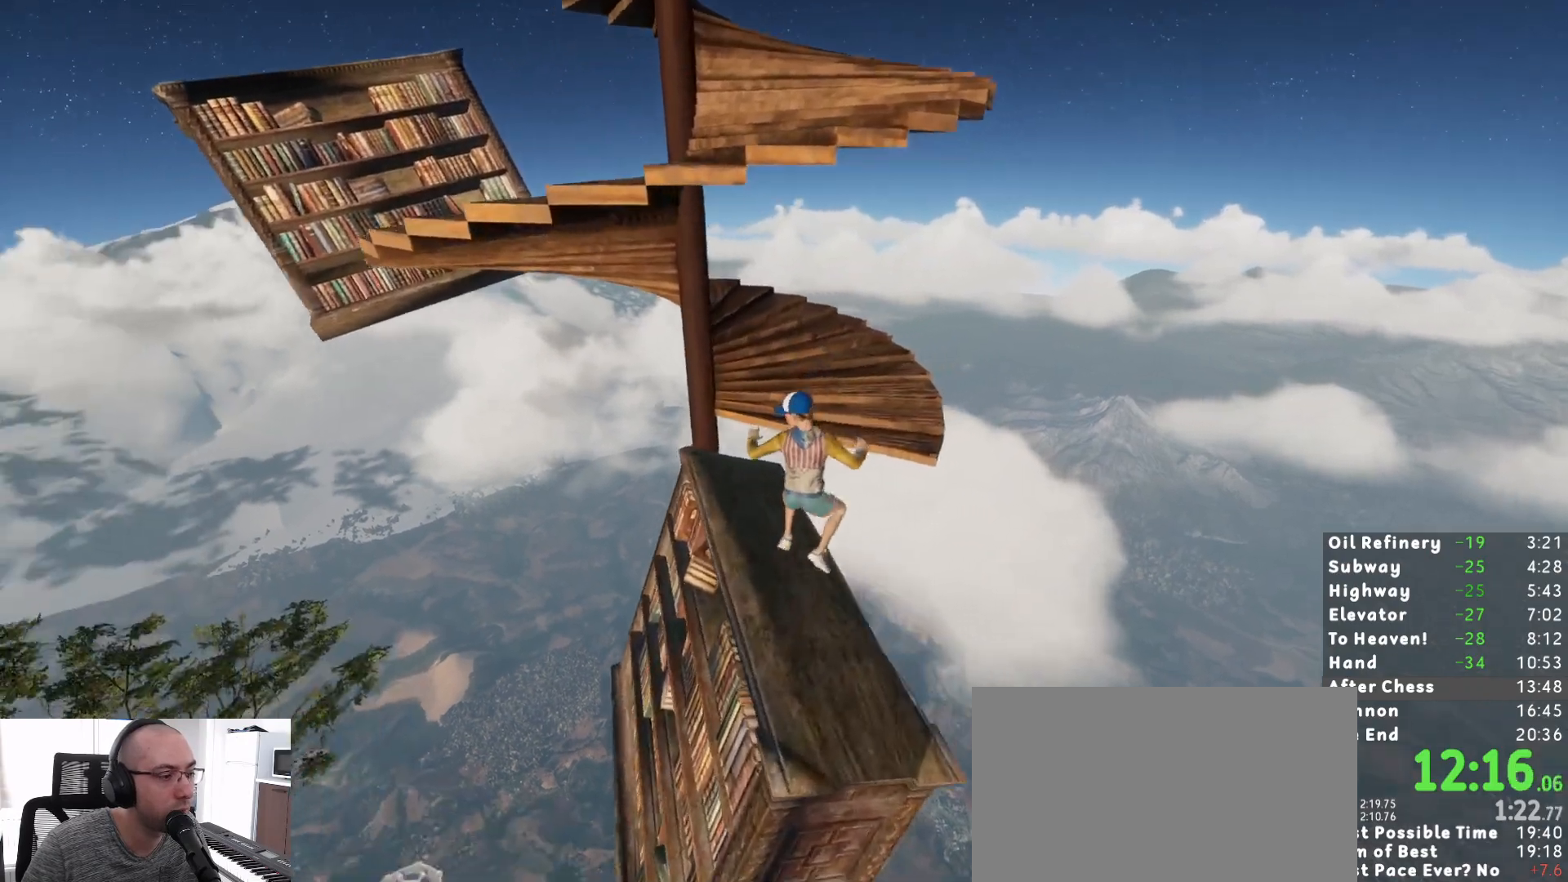
{"keys": ["w"], "mouse": [], "events": [[67, "space", "down"], [167, "space", "up"]]}
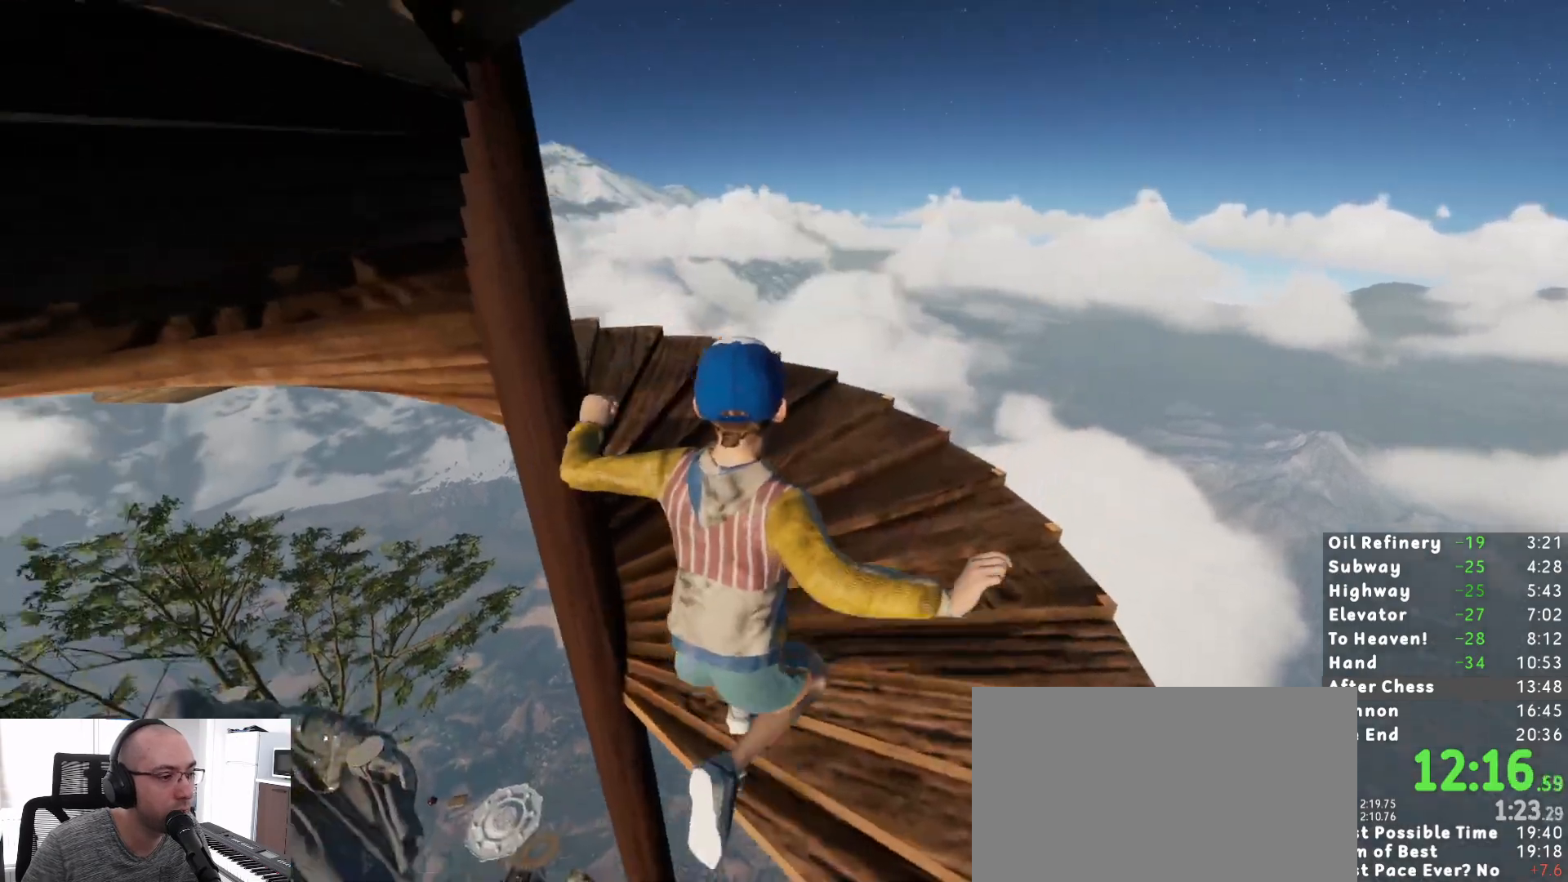
{"keys": ["a", "w"], "mouse": [], "events": [[133, "a", "down"], [183, "a", "up"], [283, "a", "down"]]}